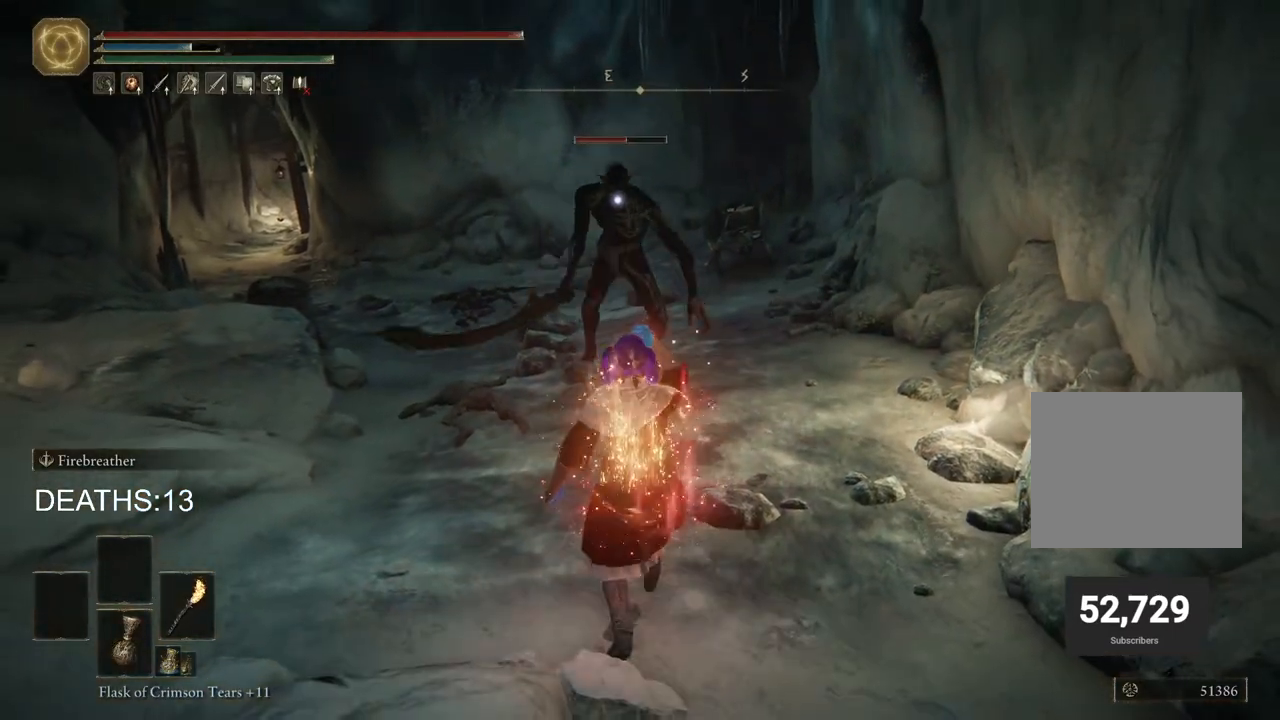
Gameplay with a controller (PlayStation layout); each line is a JSON object with the inputs held at the frame after it. "events" lists button and stick changes between this image and that frame as [ms after this image, input, new state], when the widget could be followed in between.
{"buttons": [], "left_stick": "up", "right_stick": "center", "events": [[17, "CIRCLE", "down"], [150, "left_stick", "up-left"], [483, "CIRCLE", "up"], [483, "left_stick", "up"]]}
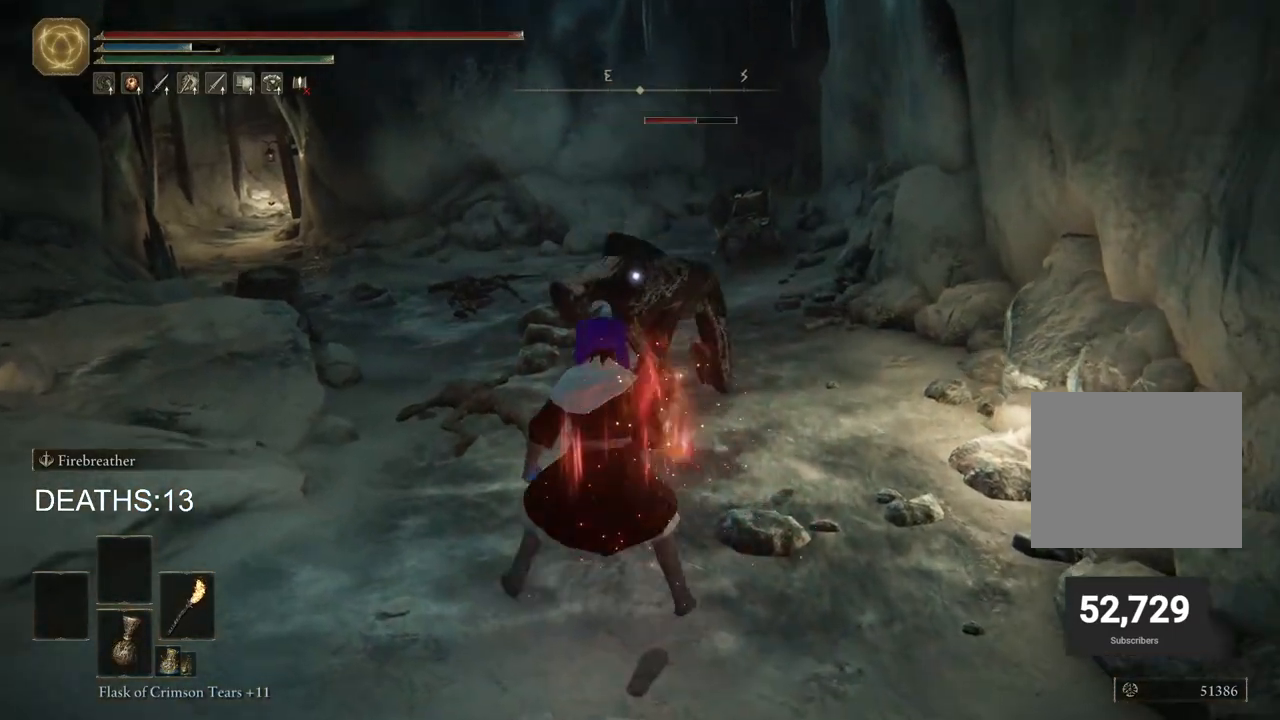
{"buttons": [], "left_stick": "up", "right_stick": "center", "events": [[83, "CIRCLE", "down"], [317, "CIRCLE", "up"]]}
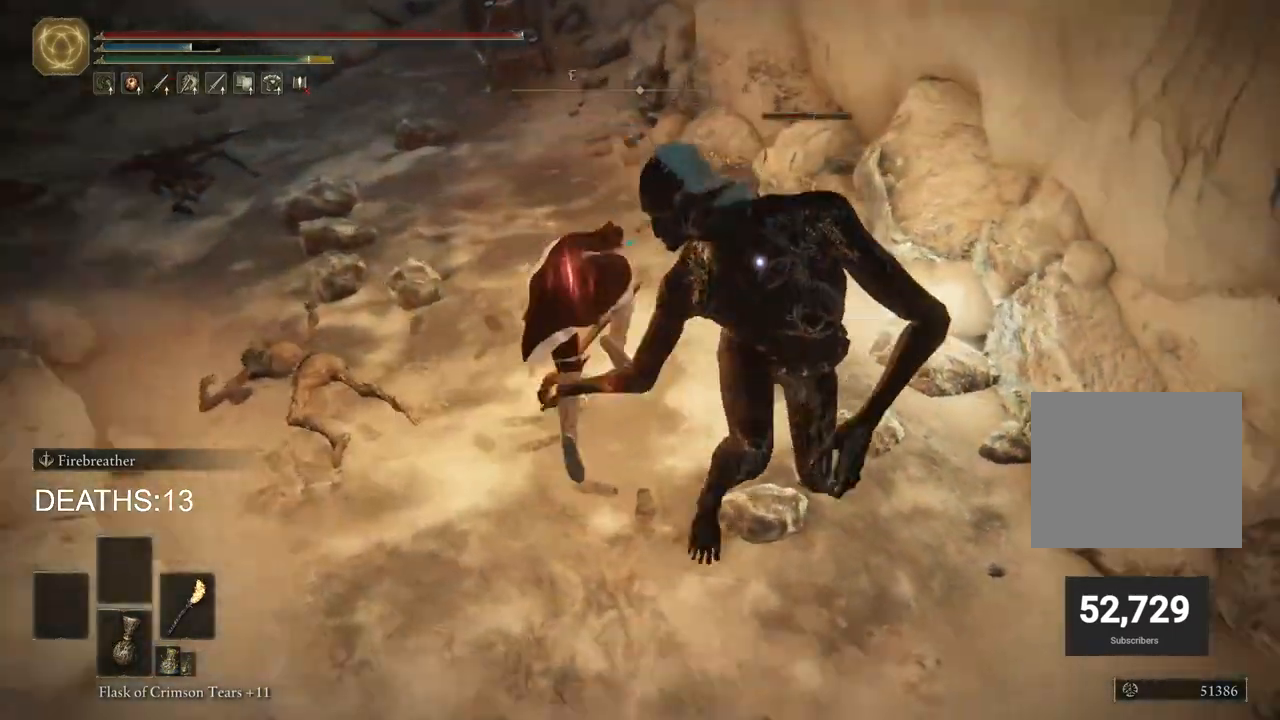
{"buttons": ["CIRCLE"], "left_stick": "right", "right_stick": "center", "events": [[333, "CIRCLE", "down"], [433, "left_stick", "right"]]}
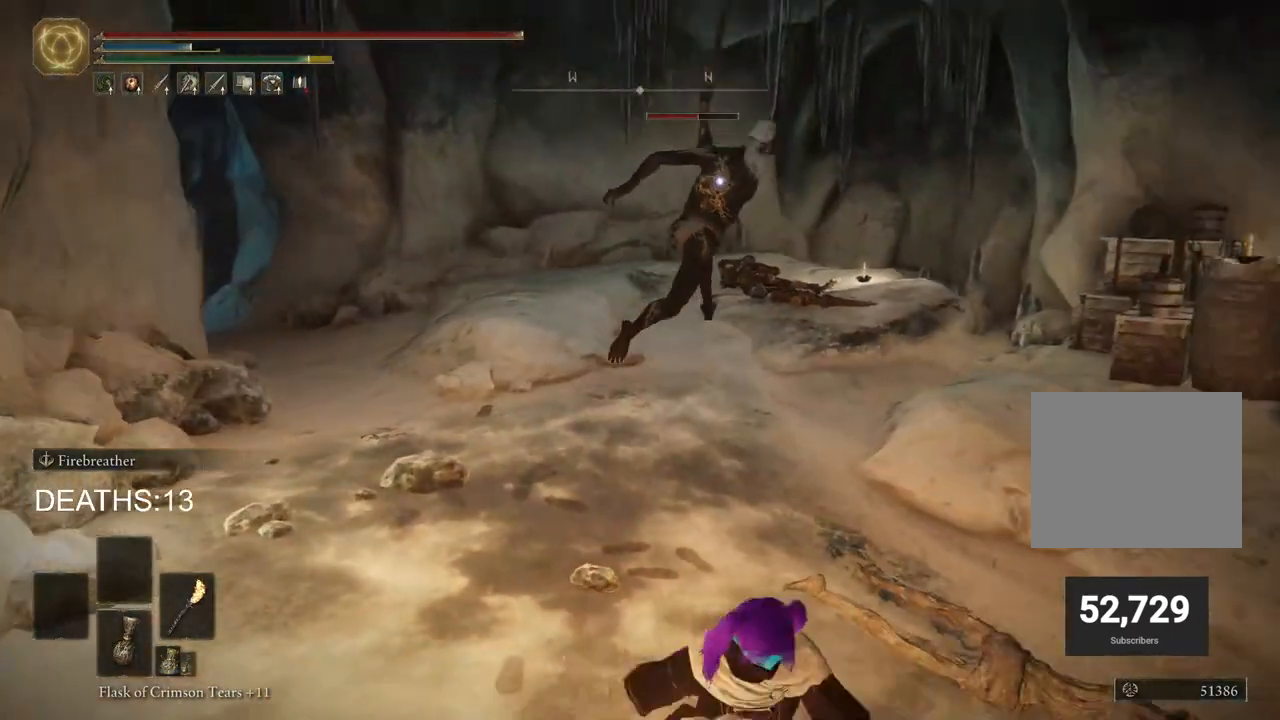
{"buttons": [], "left_stick": "down-right", "right_stick": "center", "events": [[17, "left_stick", "down-right"], [500, "CIRCLE", "up"]]}
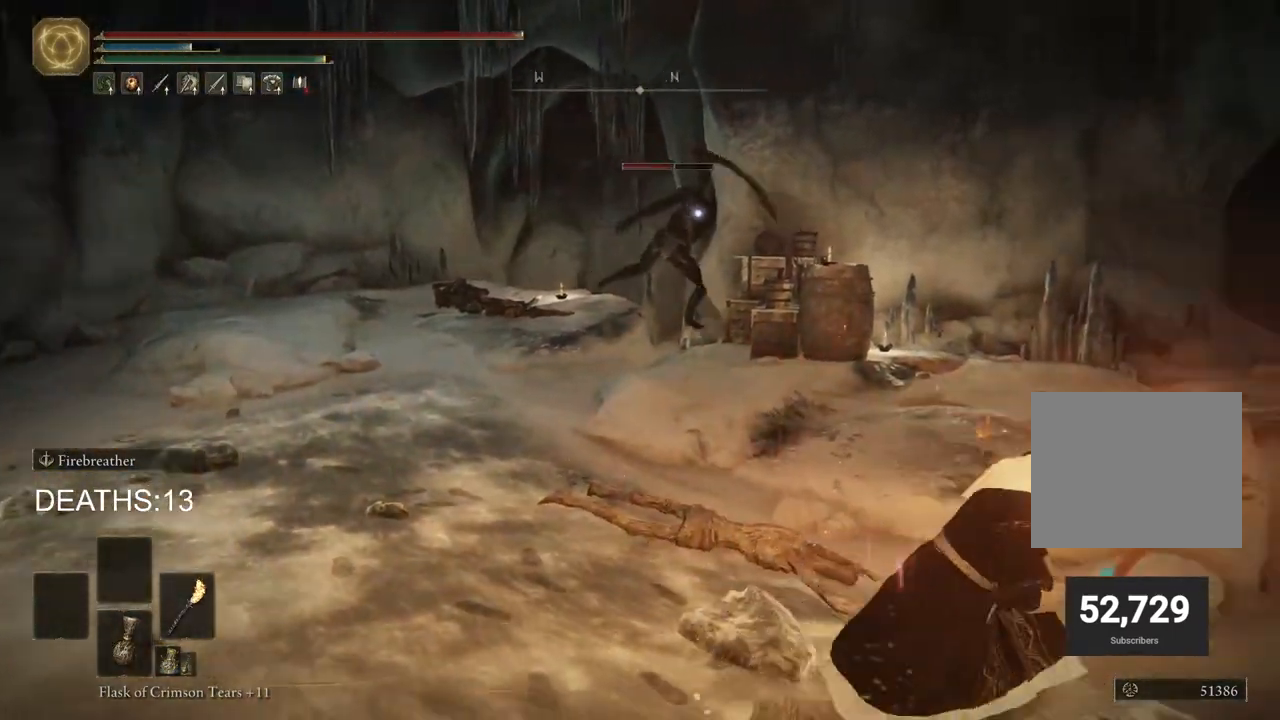
{"buttons": [], "left_stick": "up", "right_stick": "center", "events": [[33, "left_stick", "up-right"], [233, "CIRCLE", "down"], [350, "left_stick", "up"], [383, "CIRCLE", "up"]]}
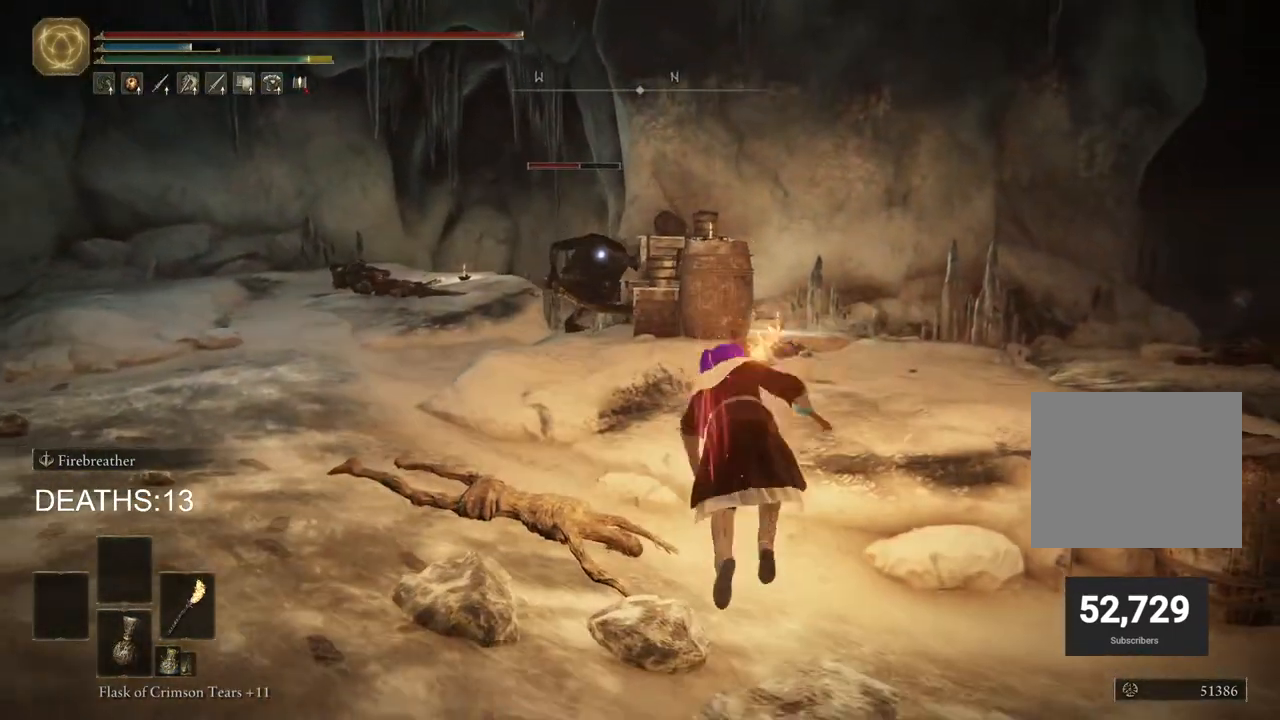
{"buttons": ["CIRCLE"], "left_stick": "up-left", "right_stick": "center", "events": [[133, "CIRCLE", "down"], [267, "left_stick", "up-left"]]}
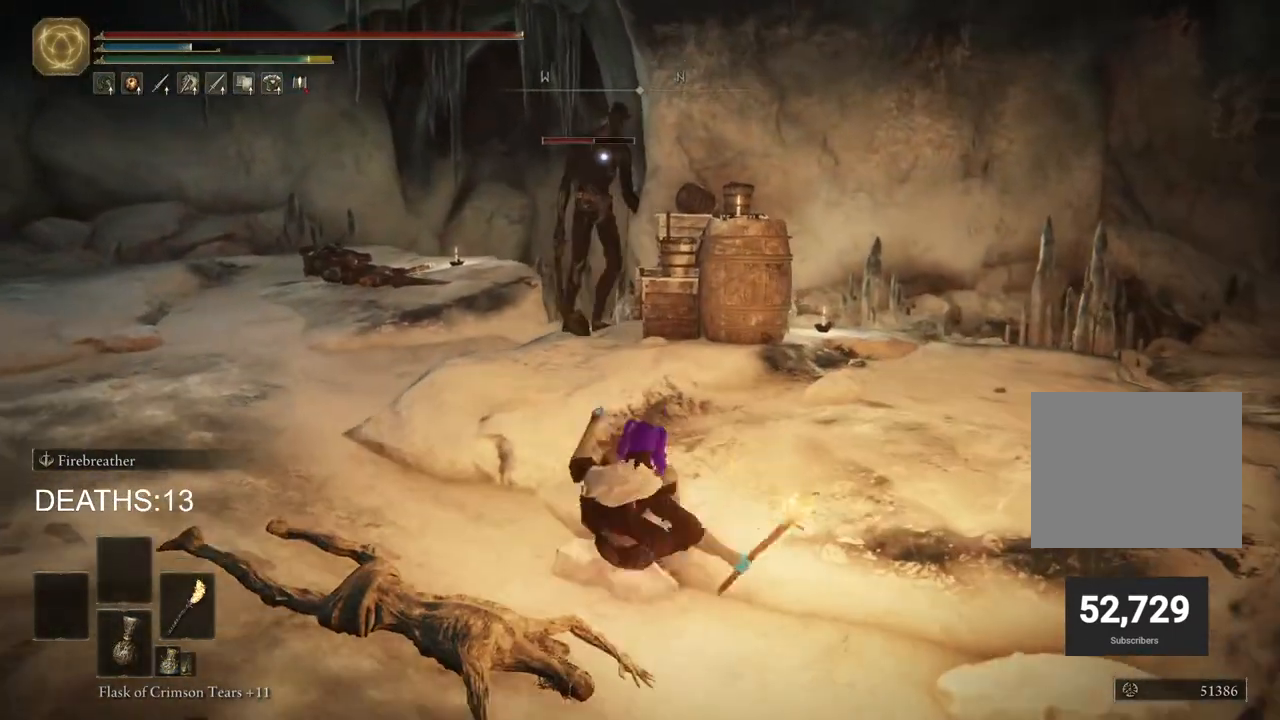
{"buttons": ["CIRCLE"], "left_stick": "up-left", "right_stick": "center", "events": [[117, "left_stick", "left"], [400, "left_stick", "up-left"]]}
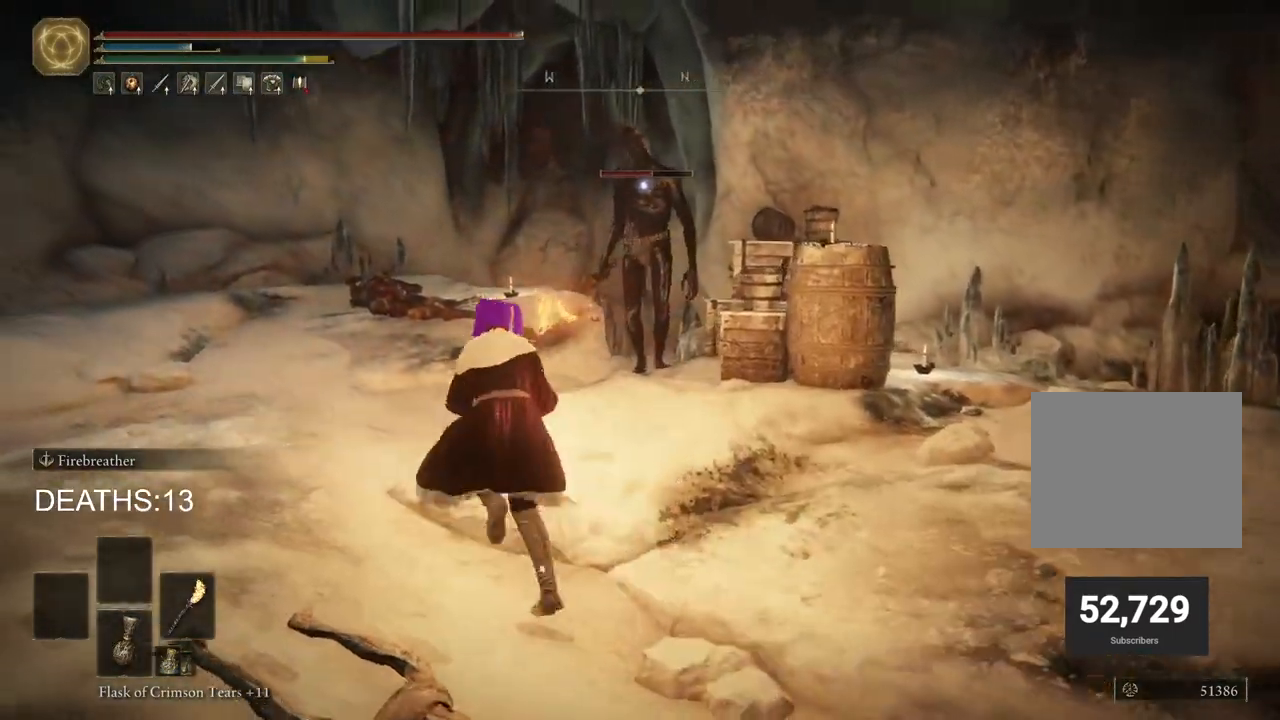
{"buttons": [], "left_stick": "up-right", "right_stick": "center", "events": [[167, "R1", "down"], [167, "left_stick", "up"], [283, "CIRCLE", "up"], [300, "R1", "up"], [383, "left_stick", "up-right"]]}
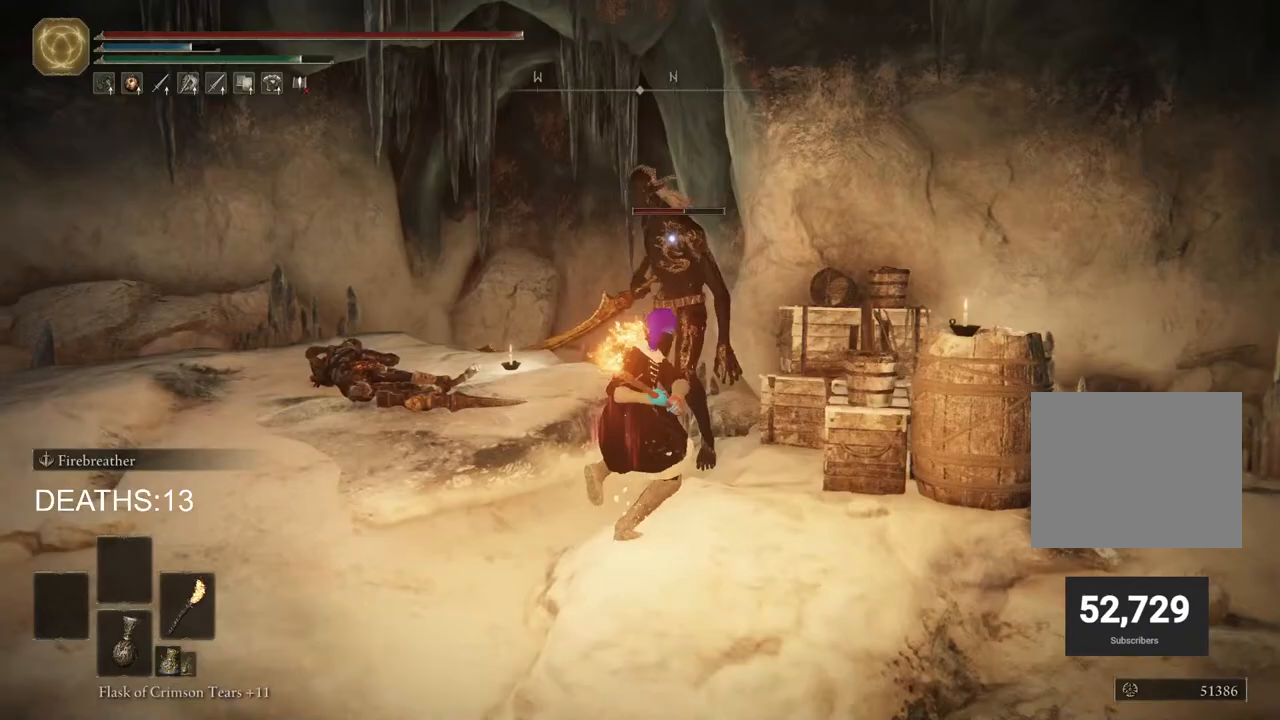
{"buttons": ["CIRCLE"], "left_stick": "up", "right_stick": "center", "events": [[283, "left_stick", "up"], [500, "CIRCLE", "down"]]}
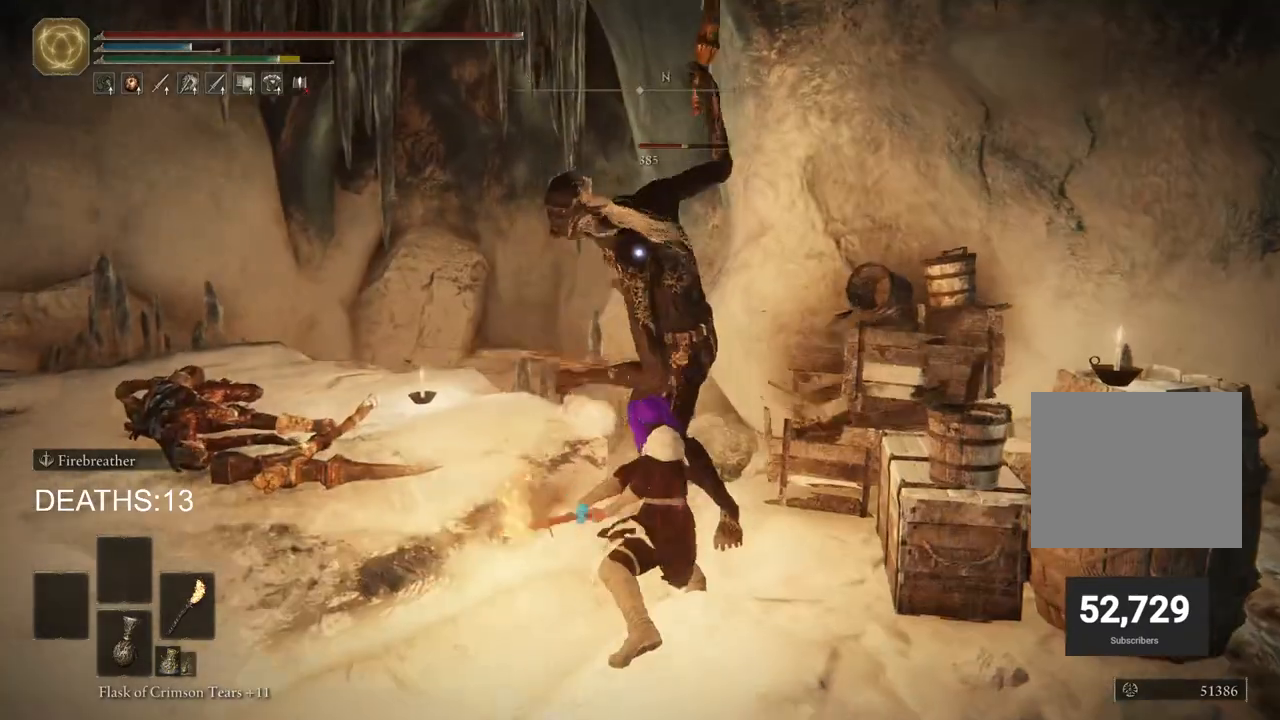
{"buttons": [], "left_stick": "up", "right_stick": "center", "events": [[83, "CIRCLE", "up"], [150, "CIRCLE", "down"], [233, "CIRCLE", "up"]]}
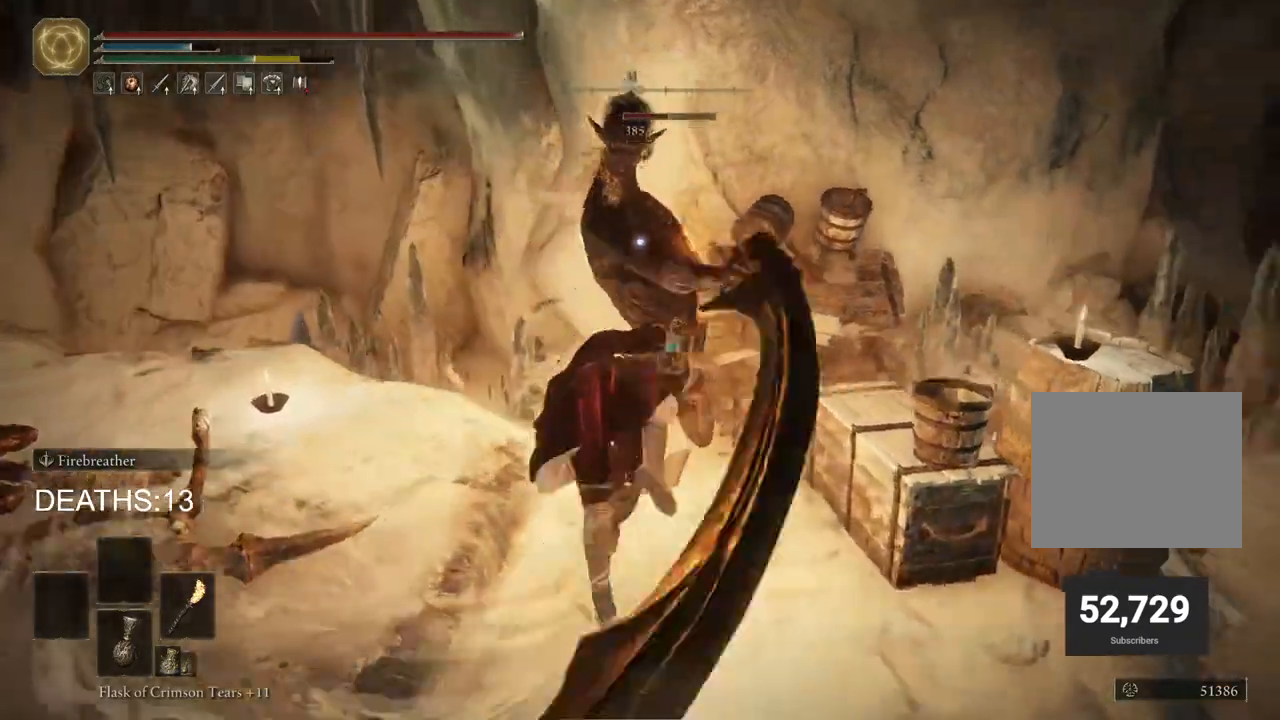
{"buttons": [], "left_stick": "up-right", "right_stick": "center", "events": [[383, "R1", "down"], [483, "R1", "up"], [483, "left_stick", "up-right"]]}
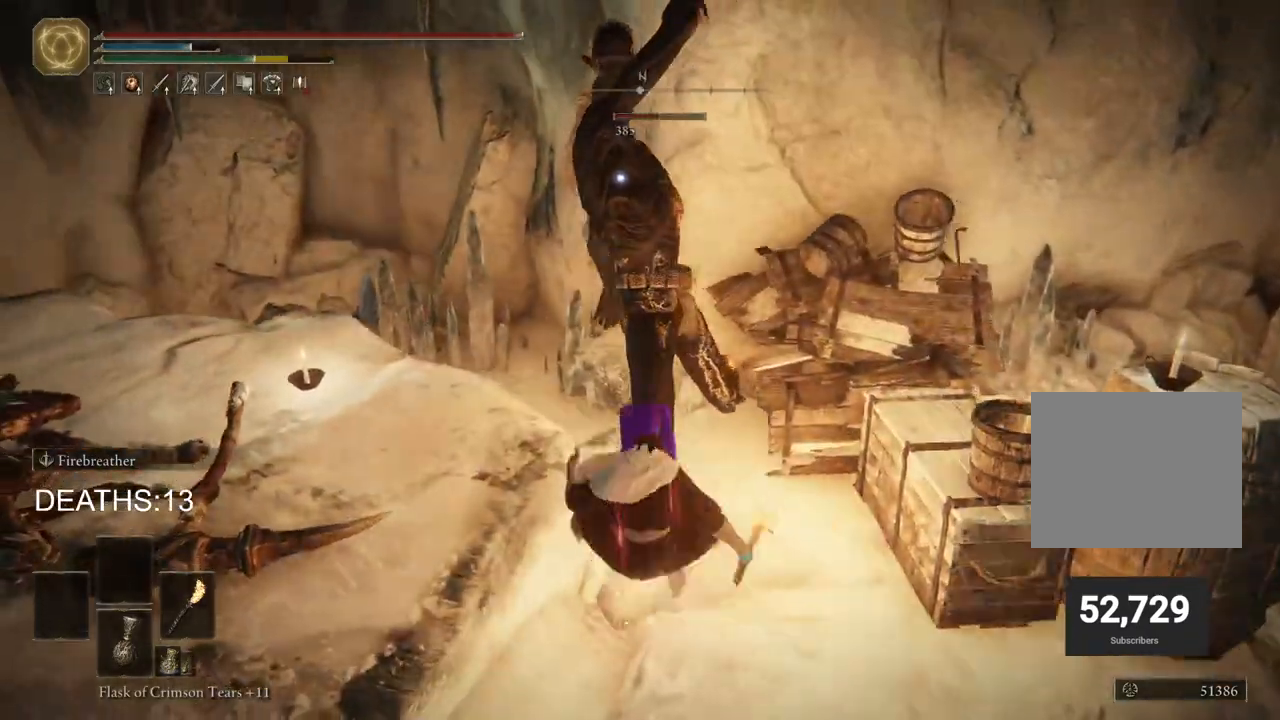
{"buttons": [], "left_stick": "up-right", "right_stick": "center", "events": []}
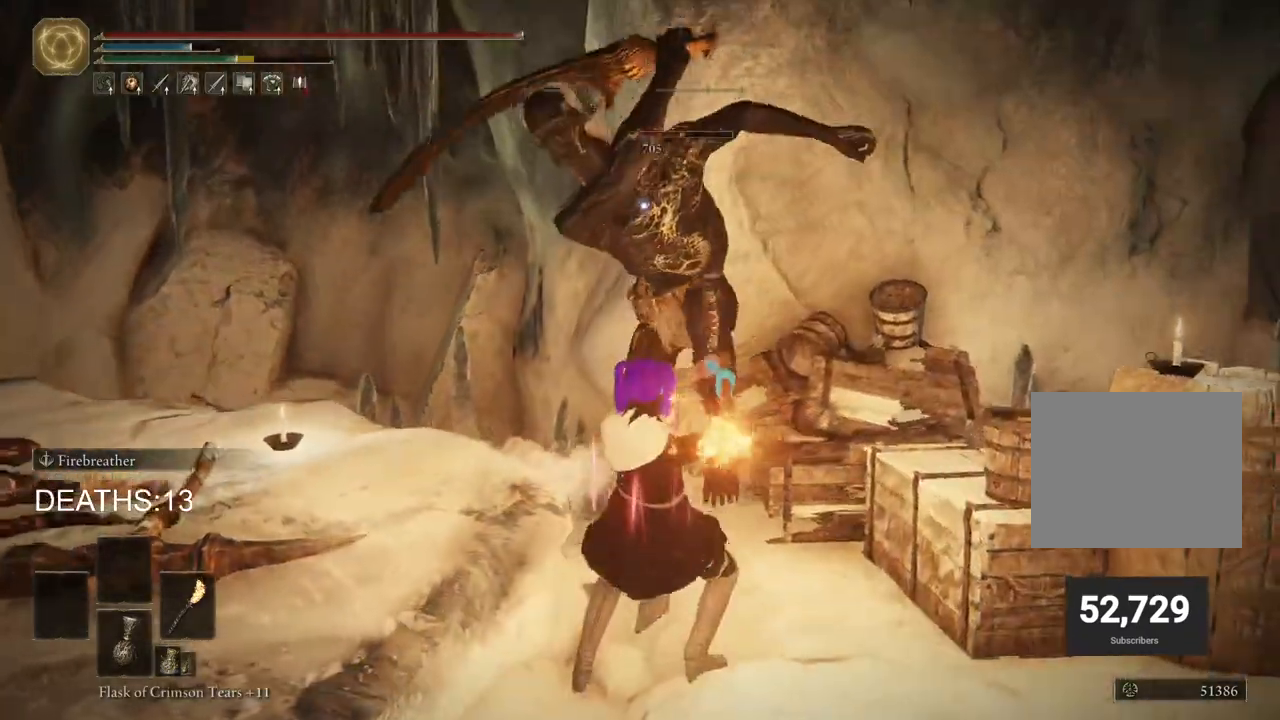
{"buttons": [], "left_stick": "down-right", "right_stick": "center", "events": [[50, "CIRCLE", "down"], [100, "left_stick", "right"], [133, "CIRCLE", "up"], [350, "left_stick", "down-right"]]}
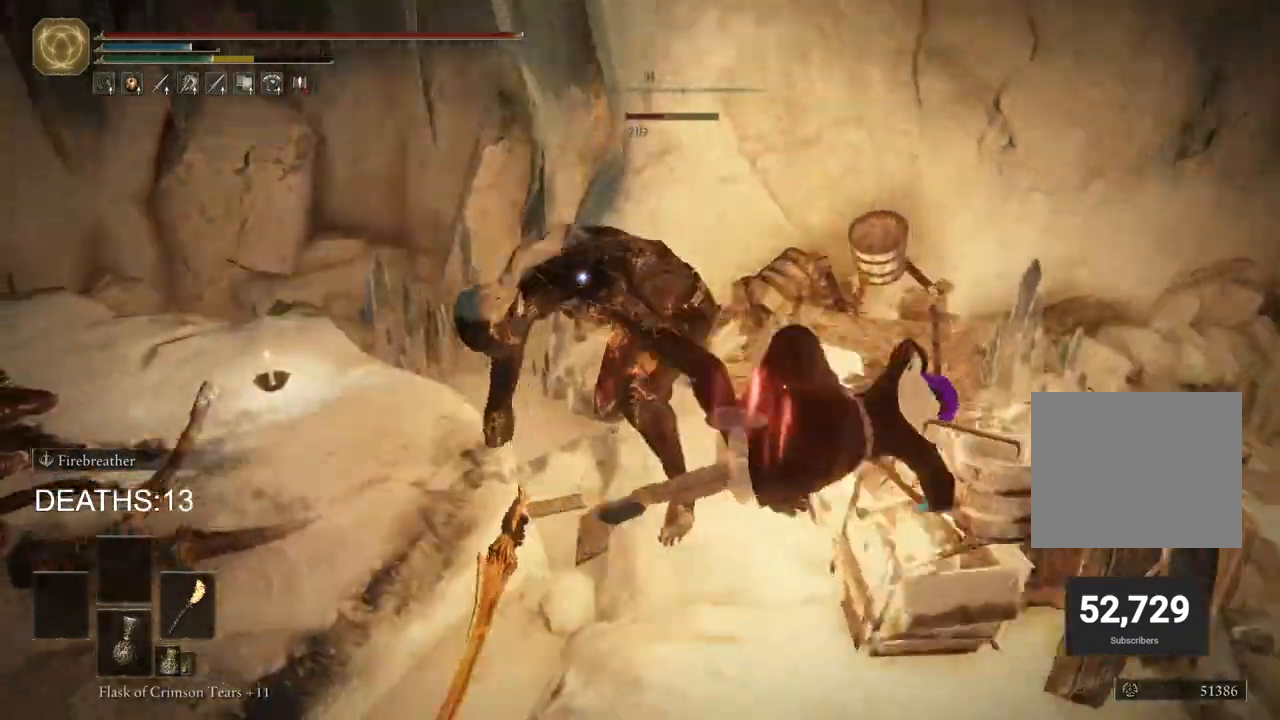
{"buttons": [], "left_stick": "up", "right_stick": "center", "events": [[117, "left_stick", "down-left"], [283, "left_stick", "up-left"], [483, "left_stick", "up"]]}
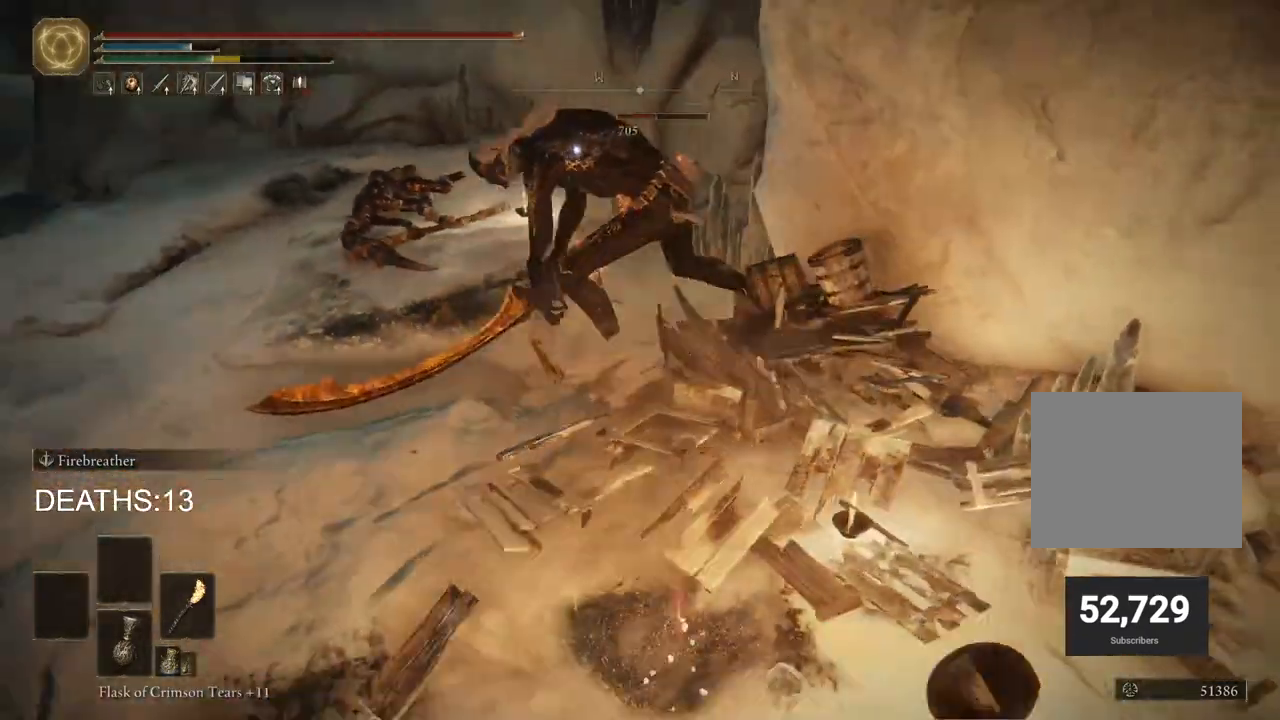
{"buttons": [], "left_stick": "up", "right_stick": "center", "events": []}
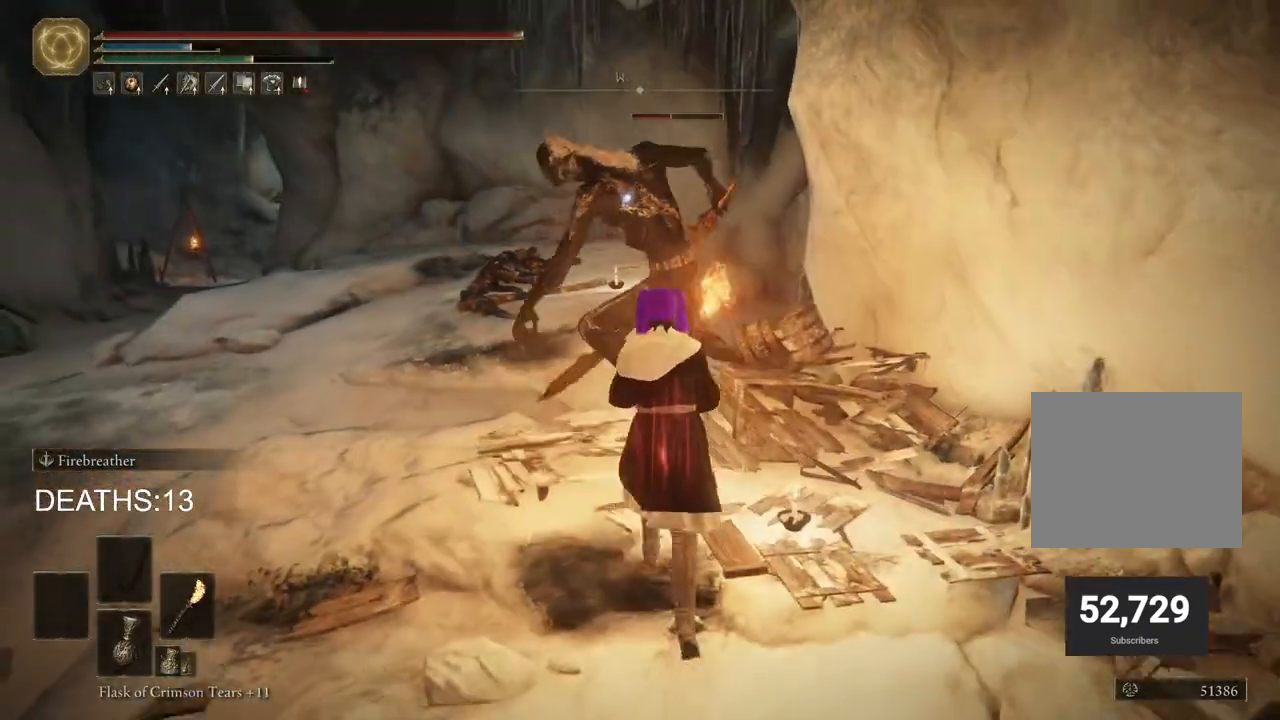
{"buttons": [], "left_stick": "up", "right_stick": "center", "events": [[67, "R1", "down"], [167, "R1", "up"], [333, "R1", "down"], [400, "R1", "up"]]}
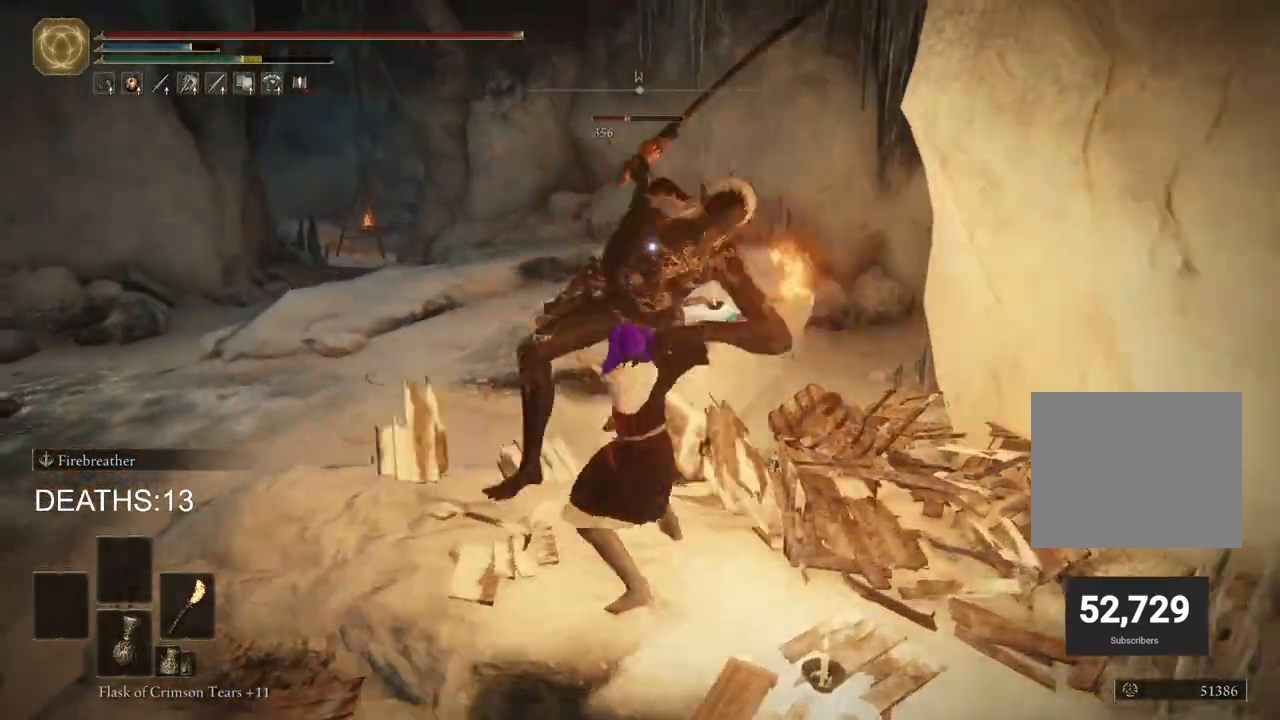
{"buttons": [], "left_stick": "up-left", "right_stick": "center", "events": [[183, "CIRCLE", "down"], [300, "CIRCLE", "up"], [450, "left_stick", "up-left"]]}
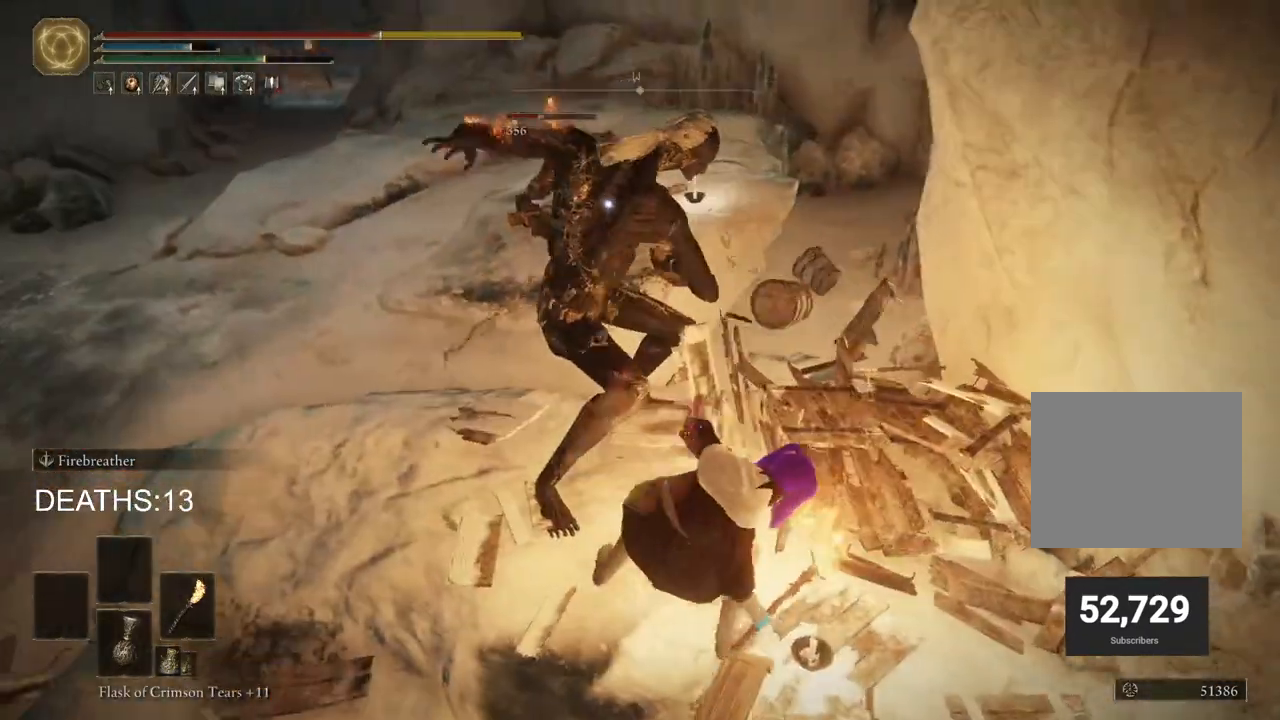
{"buttons": [], "left_stick": "up-left", "right_stick": "center", "events": [[383, "R1", "down"], [450, "R1", "up"]]}
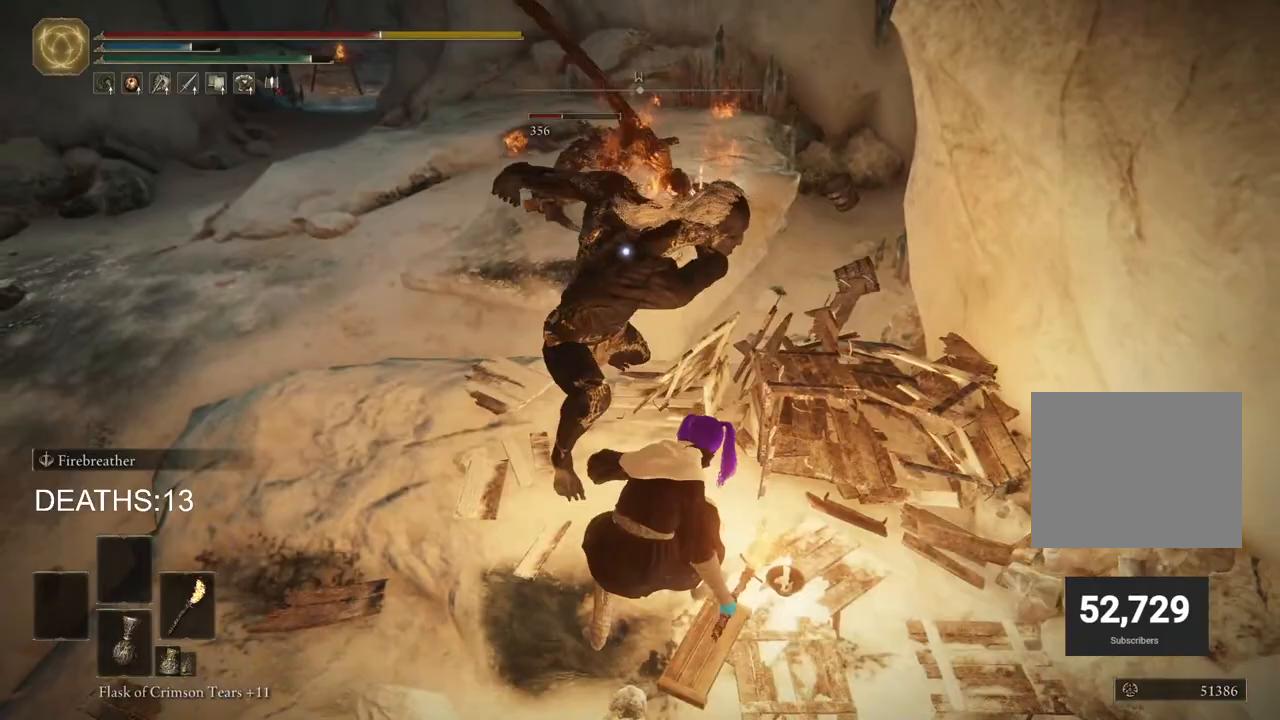
{"buttons": [], "left_stick": "up-left", "right_stick": "center", "events": []}
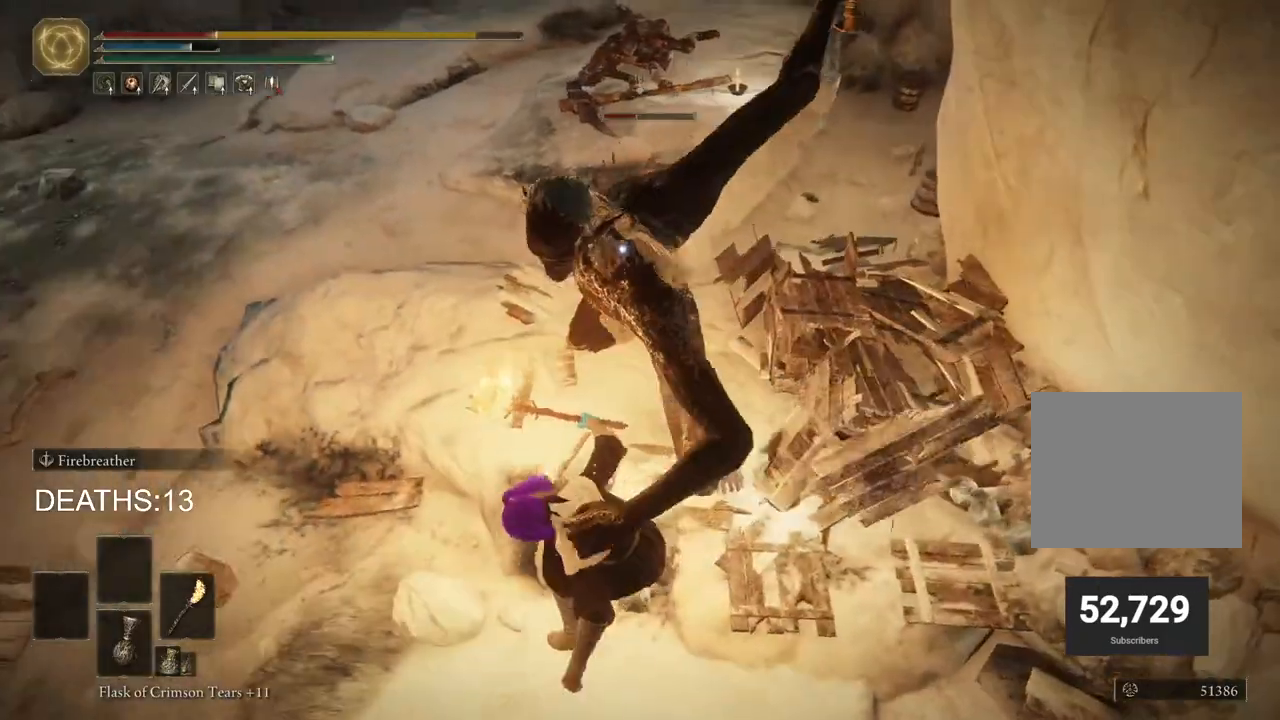
{"buttons": [], "left_stick": "down-left", "right_stick": "center", "events": [[350, "left_stick", "down-left"]]}
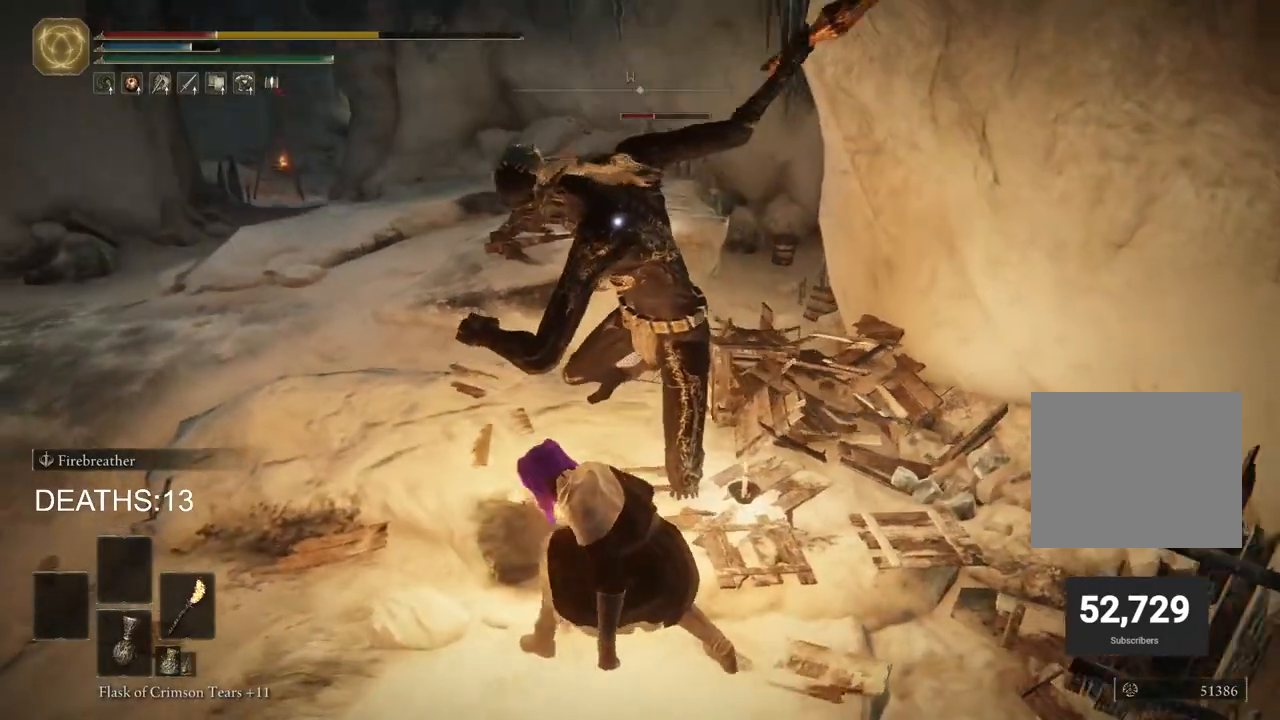
{"buttons": [], "left_stick": "down-left", "right_stick": "center", "events": [[183, "CIRCLE", "down"], [367, "CIRCLE", "up"]]}
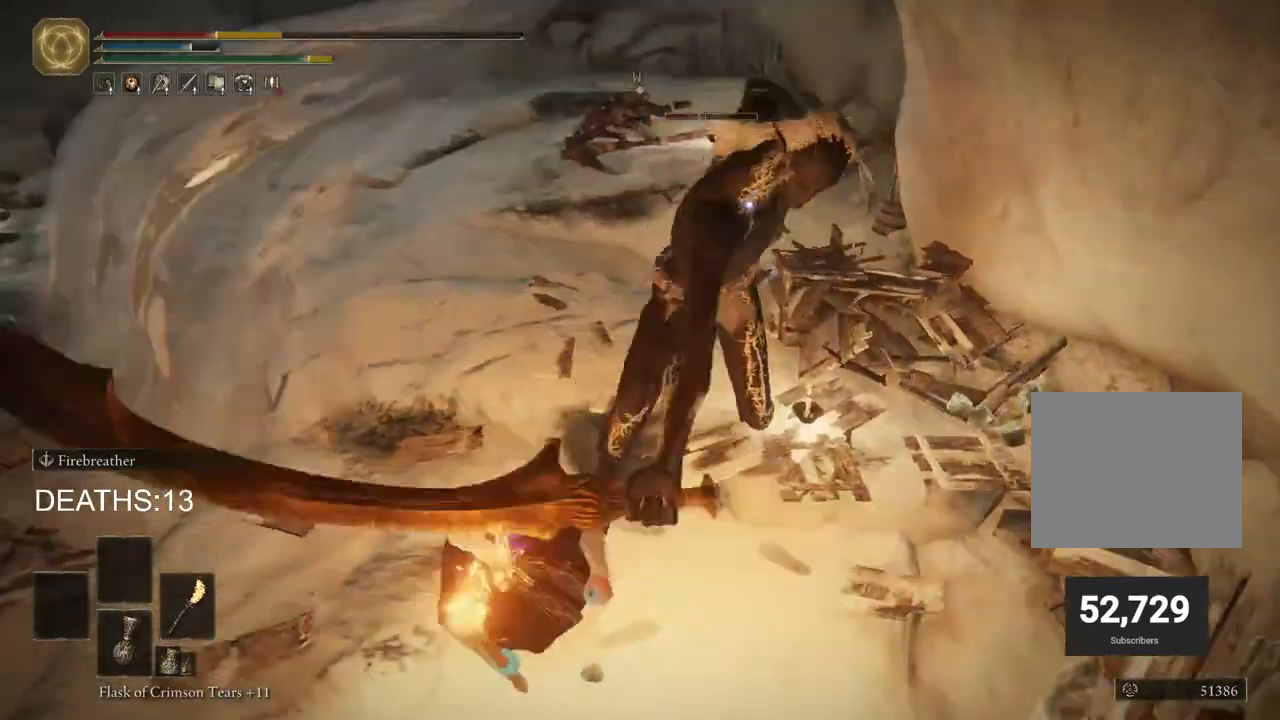
{"buttons": ["CIRCLE"], "left_stick": "down-left", "right_stick": "center", "events": [[167, "CIRCLE", "down"]]}
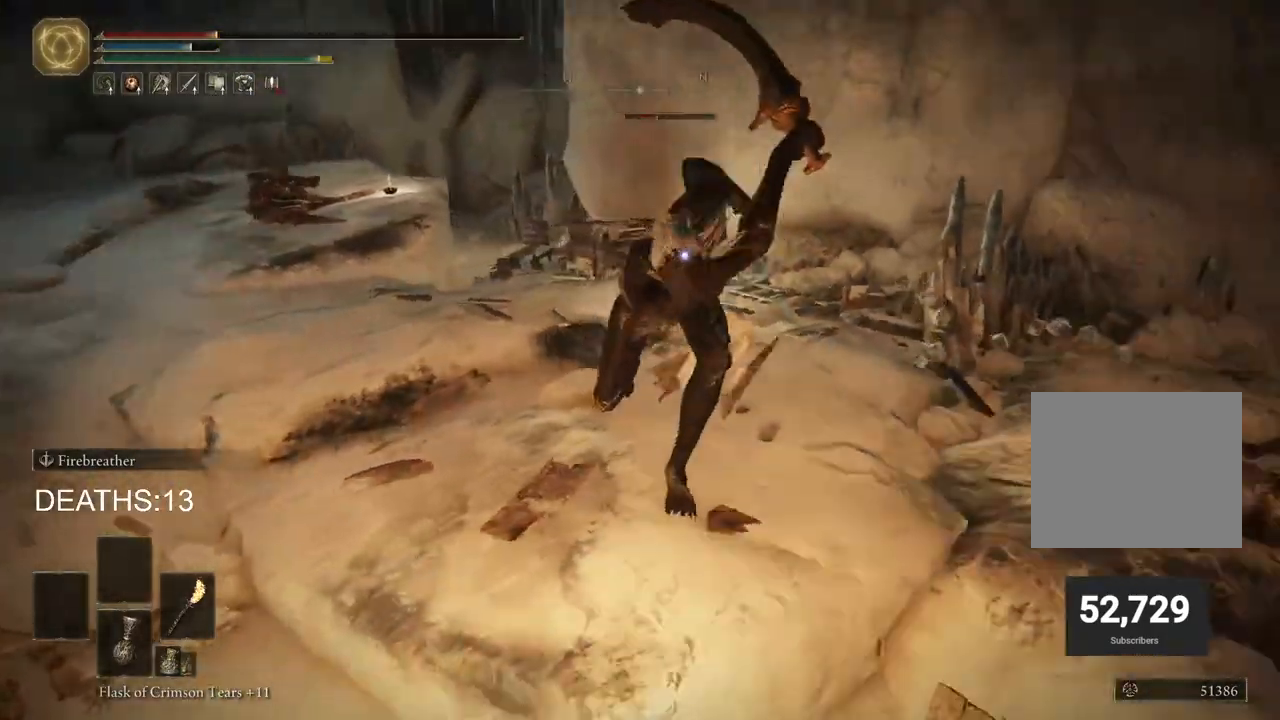
{"buttons": ["CIRCLE"], "left_stick": "down", "right_stick": "center", "events": [[17, "CIRCLE", "up"], [67, "CIRCLE", "down"], [150, "CIRCLE", "up"], [333, "left_stick", "down"], [433, "CIRCLE", "down"]]}
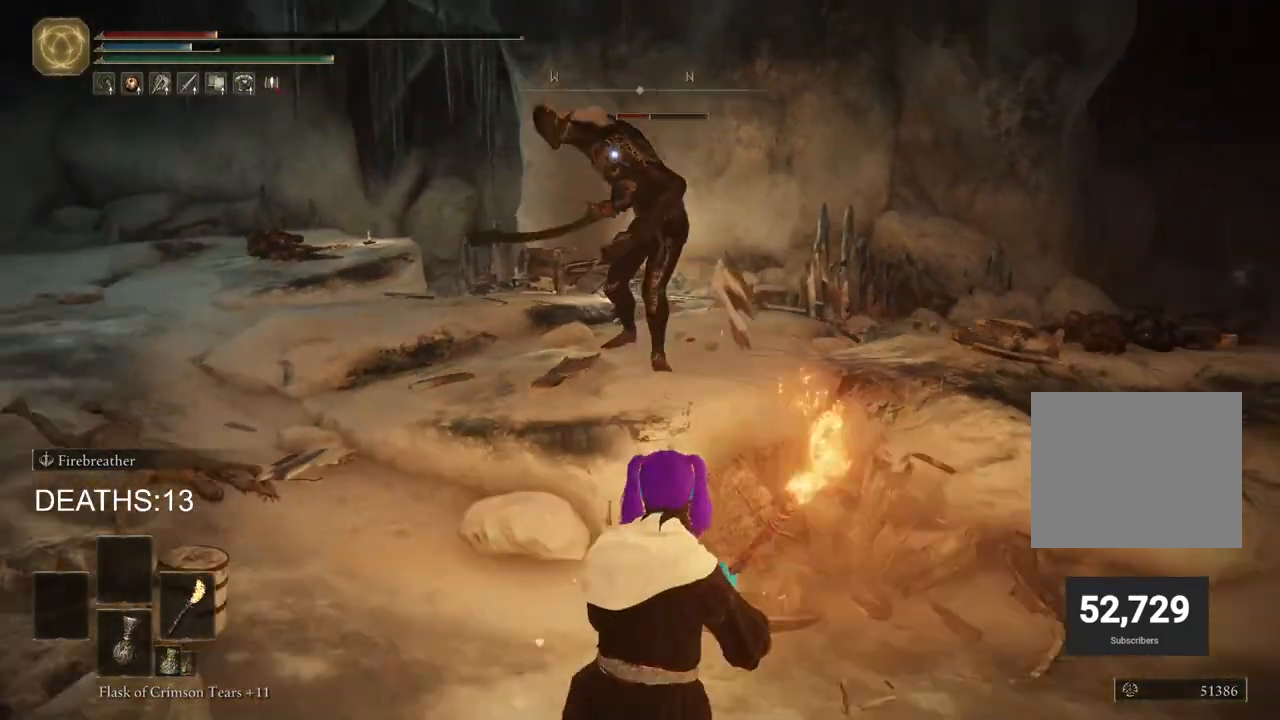
{"buttons": ["CIRCLE", "DPAD_DOWN"], "left_stick": "down-right", "right_stick": "center", "events": [[217, "DPAD_DOWN", "down"], [333, "DPAD_DOWN", "up"], [333, "left_stick", "down-right"], [483, "DPAD_DOWN", "down"]]}
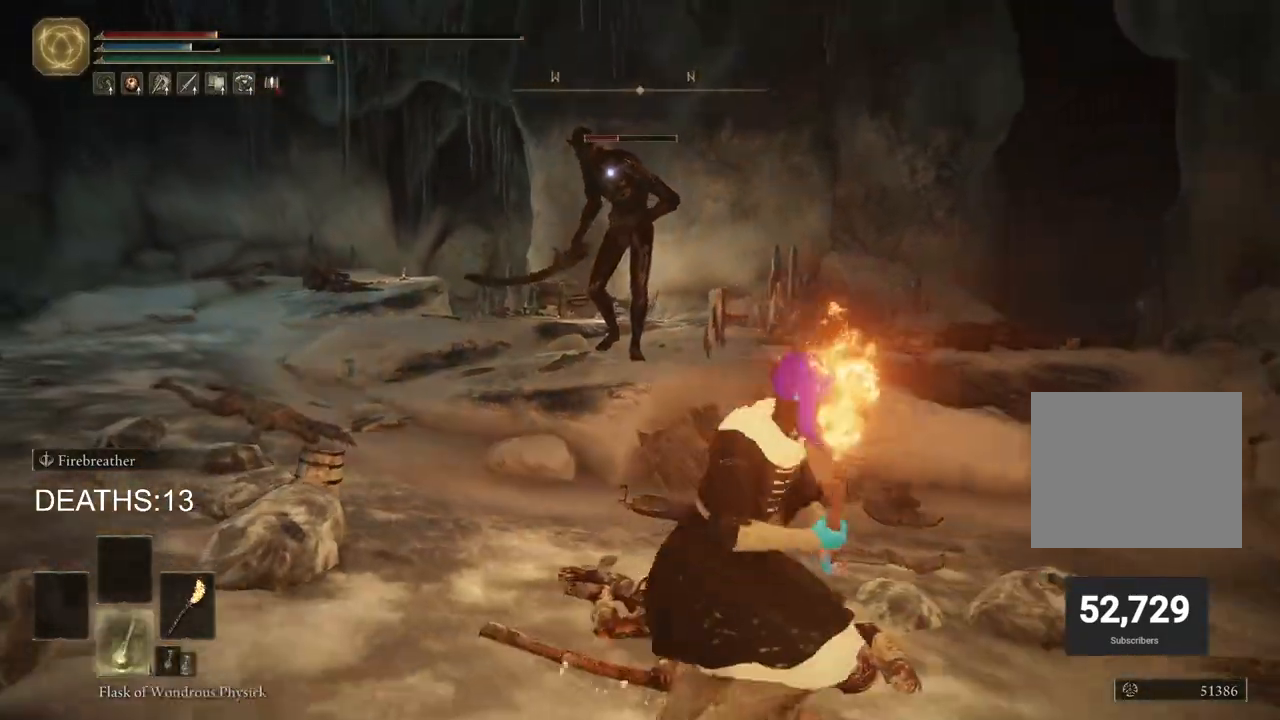
{"buttons": ["CIRCLE"], "left_stick": "up", "right_stick": "center", "events": [[67, "DPAD_DOWN", "up"], [317, "left_stick", "up-right"], [467, "left_stick", "up"]]}
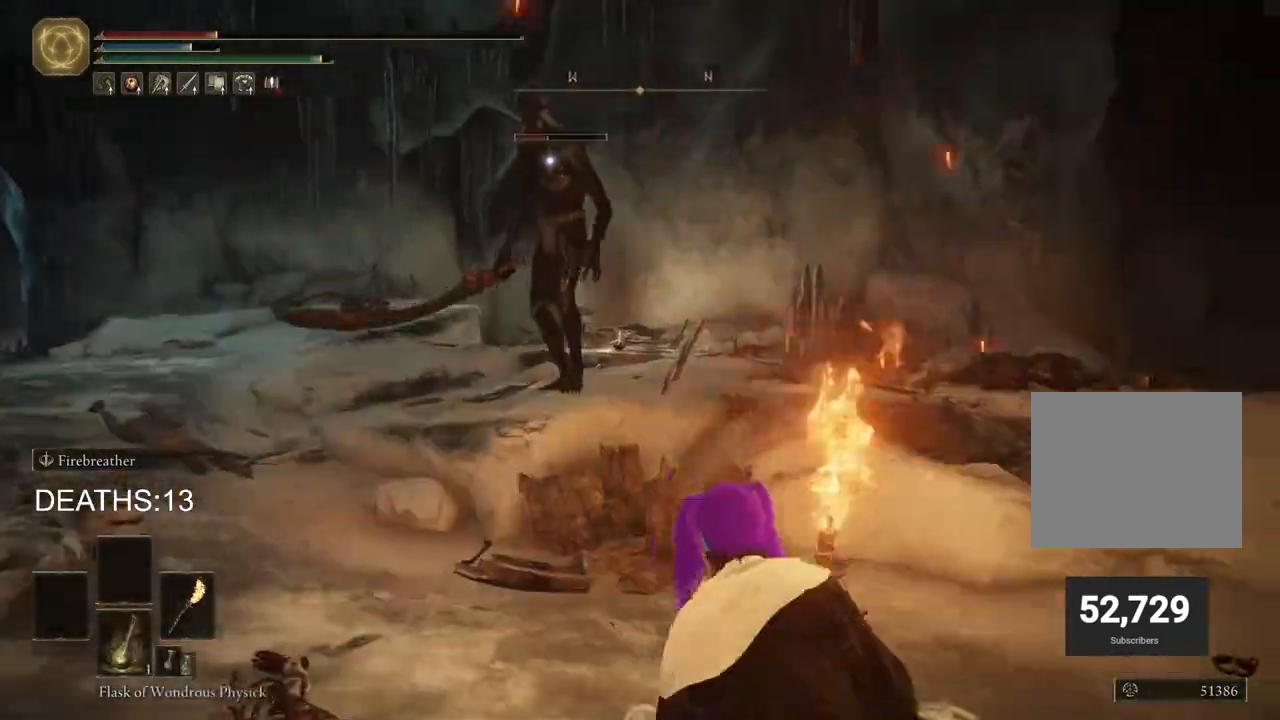
{"buttons": ["CIRCLE"], "left_stick": "up-left", "right_stick": "center", "events": [[433, "left_stick", "up-left"]]}
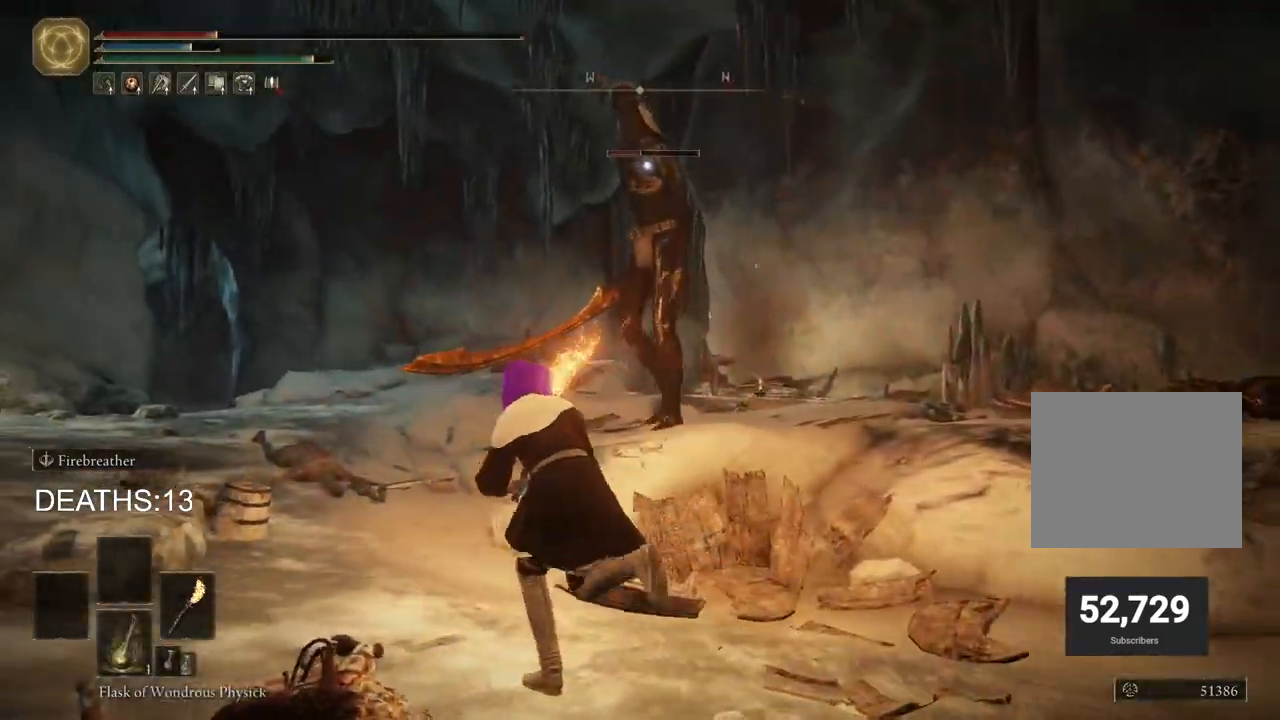
{"buttons": ["CIRCLE"], "left_stick": "up-left", "right_stick": "center", "events": []}
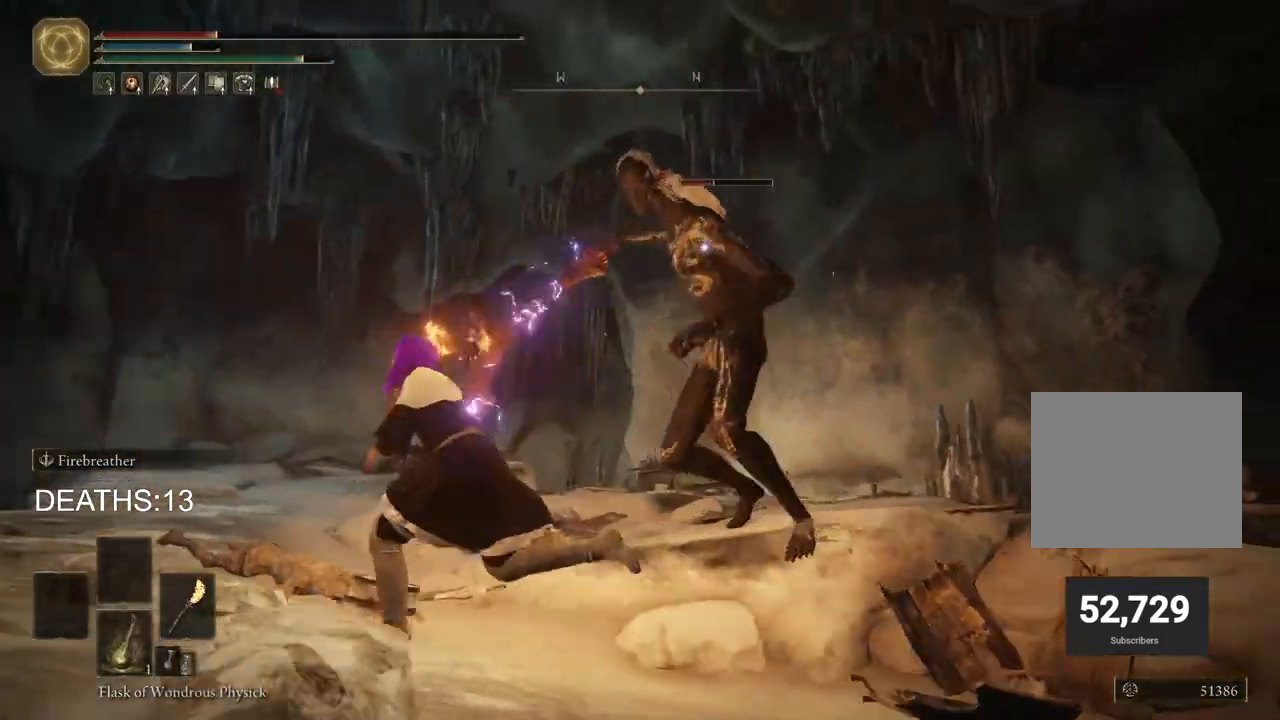
{"buttons": ["CIRCLE"], "left_stick": "left", "right_stick": "center", "events": [[233, "CIRCLE", "up"], [300, "left_stick", "left"], [317, "CIRCLE", "down"]]}
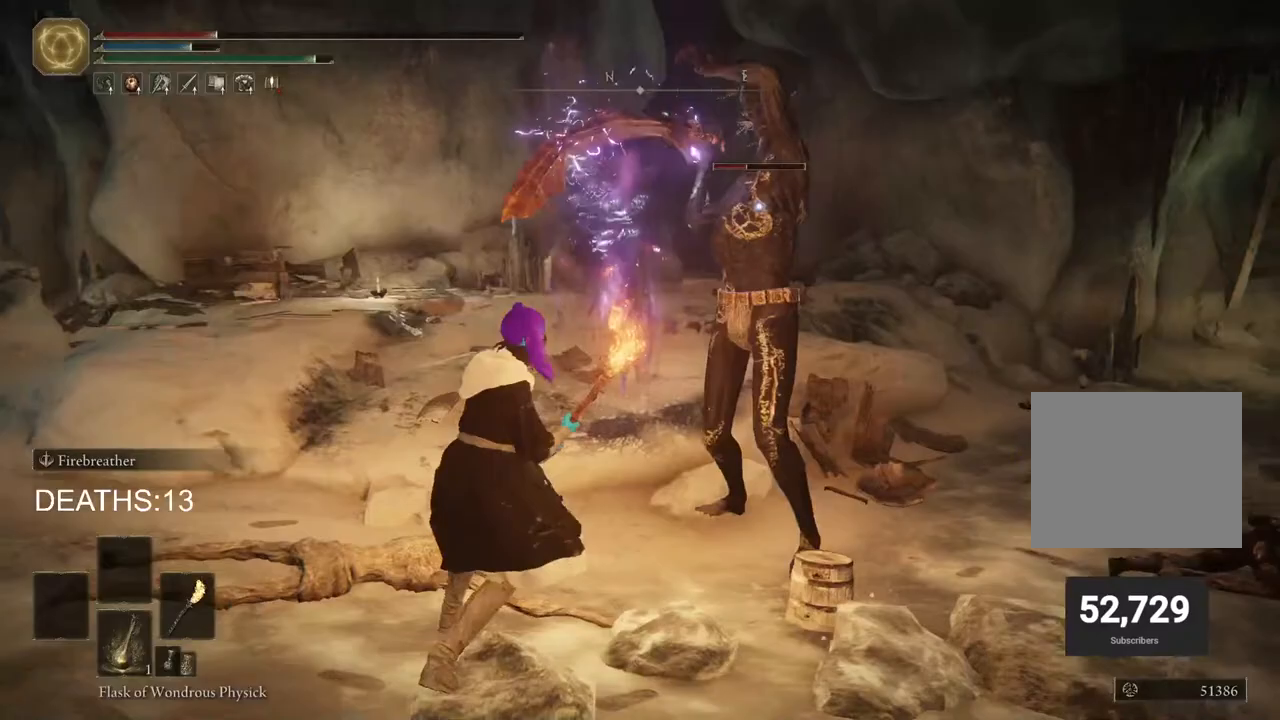
{"buttons": [], "left_stick": "left", "right_stick": "center", "events": [[100, "CIRCLE", "up"], [183, "CIRCLE", "down"], [283, "CIRCLE", "up"], [350, "CIRCLE", "down"], [433, "CIRCLE", "up"]]}
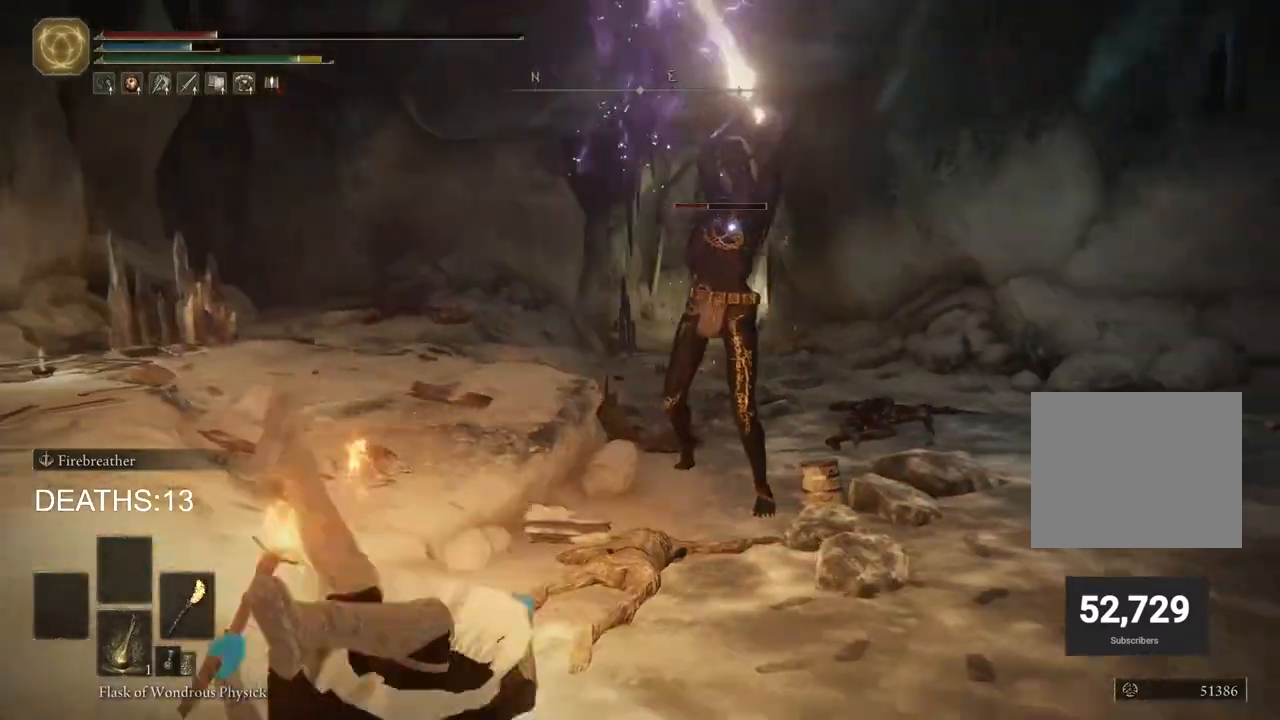
{"buttons": ["CIRCLE"], "left_stick": "up-left", "right_stick": "center", "events": [[67, "R3", "down"], [67, "right_stick", "left"], [183, "R3", "up"], [300, "right_stick", "center"], [417, "CIRCLE", "down"], [467, "left_stick", "up-left"]]}
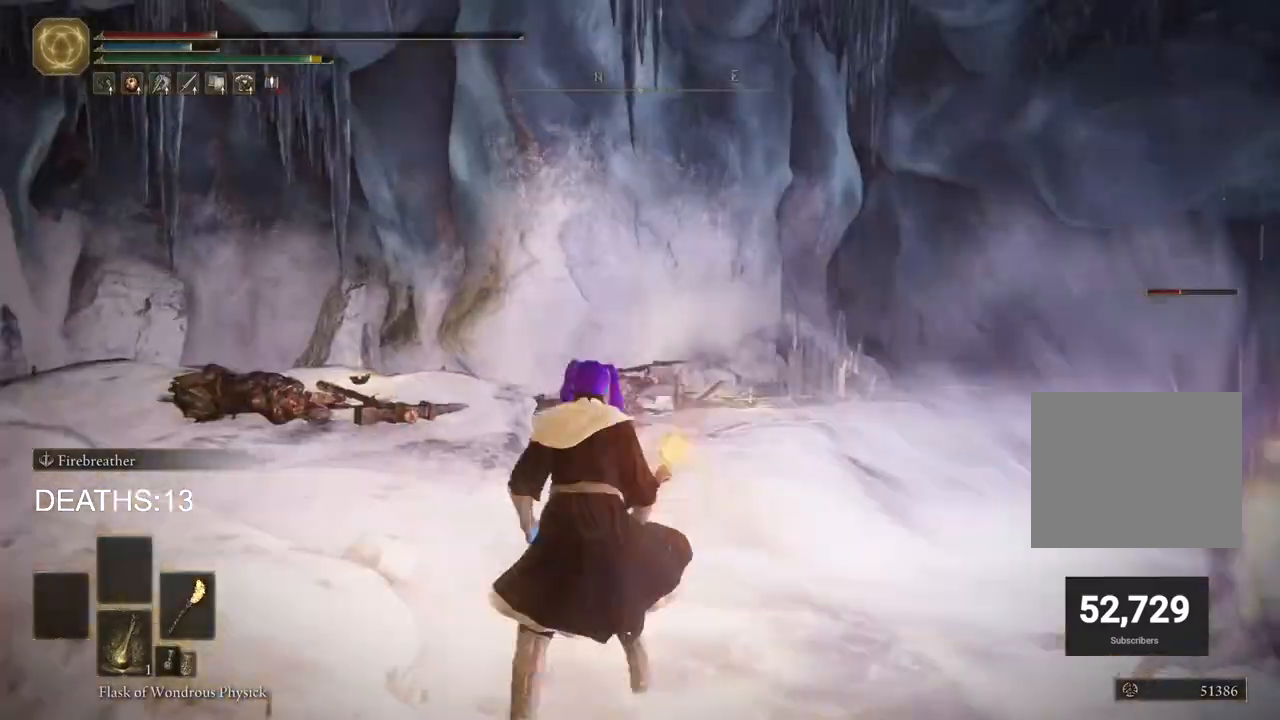
{"buttons": ["CIRCLE"], "left_stick": "up-left", "right_stick": "down", "events": [[283, "right_stick", "down"]]}